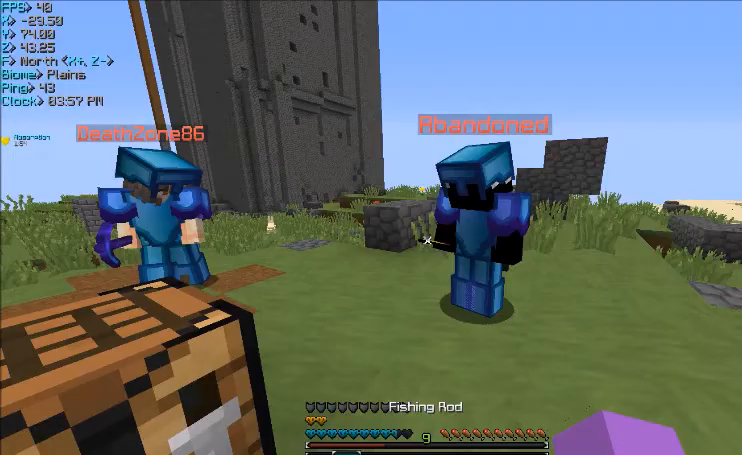
Gameplay with keyboard and mouse; each line is a JSON object with the keys and mouse buttons held at the frame after it. "events" lists presses ("down") and releases ("up") of "a", "d", "s", "w", "mouse_left" and "mouse_right" between this image and that frame as [ms after this image, input, new state], when the widget could be followed in between. "mouse_left", "mouse_right" = the "left", "right" buttons of the "mouse" list. No other keys are recorded. Fast repeated clicks can show as one long hold. Mouse movement is not recorded.
{"keys": ["w"], "mouse": [], "events": [[467, "w", "down"]]}
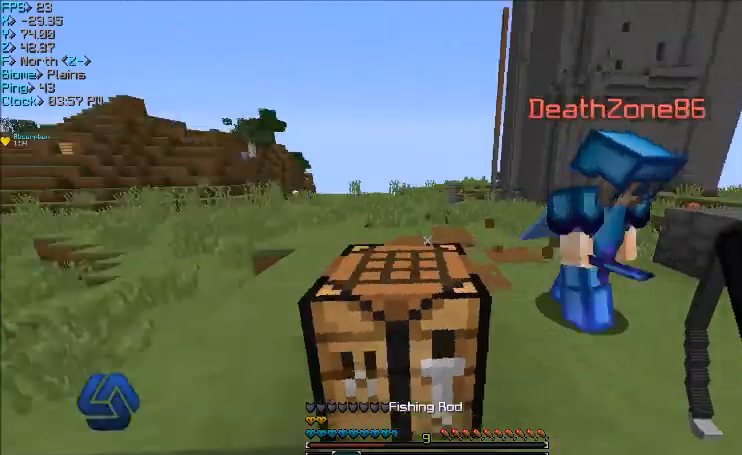
{"keys": ["w"], "mouse": [], "events": [[167, "a", "down"], [367, "a", "up"]]}
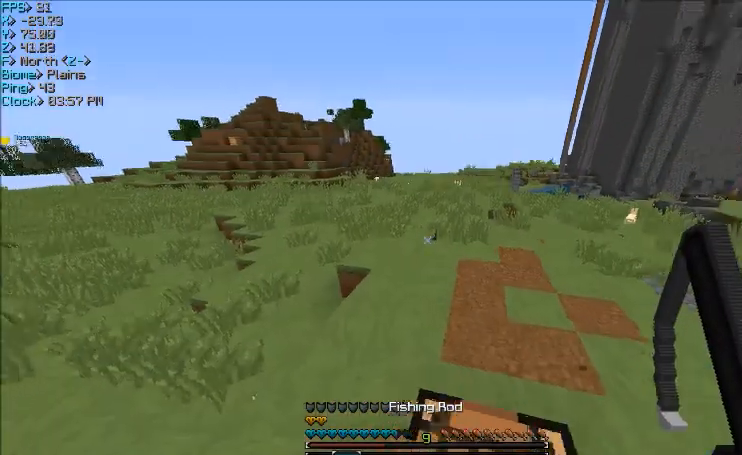
{"keys": ["w"], "mouse": [], "events": []}
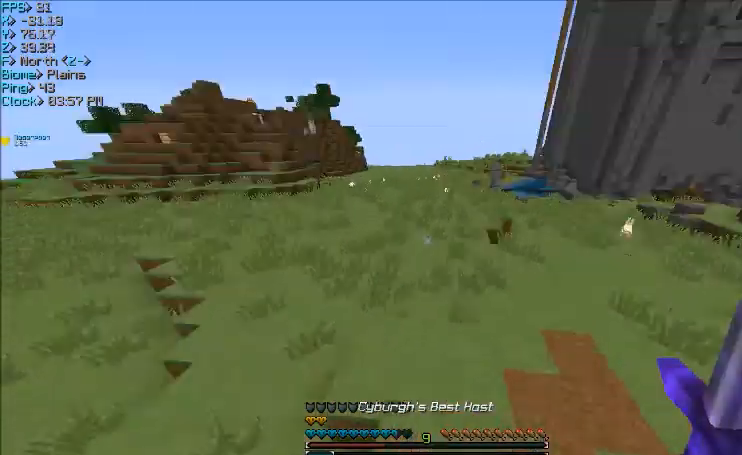
{"keys": ["w"], "mouse": [], "events": [[367, "d", "down"], [501, "d", "up"]]}
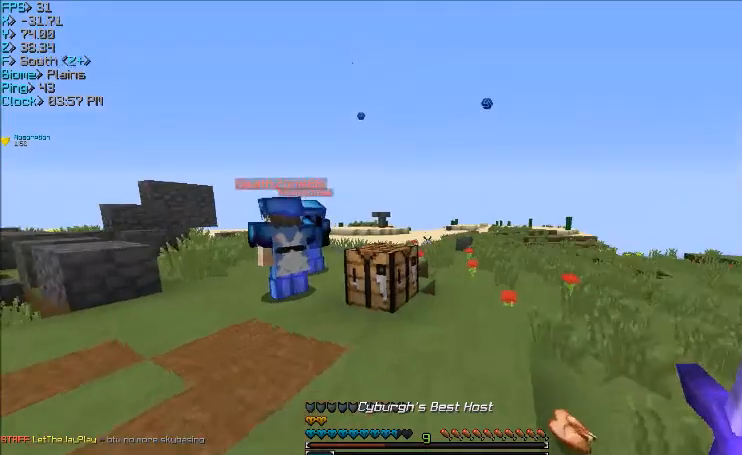
{"keys": ["d", "w"], "mouse": [], "events": [[434, "d", "down"]]}
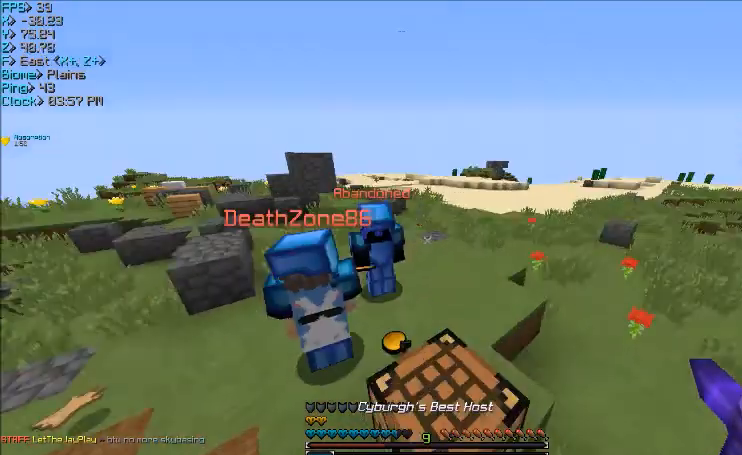
{"keys": [], "mouse": [], "events": [[67, "d", "up"], [67, "w", "up"]]}
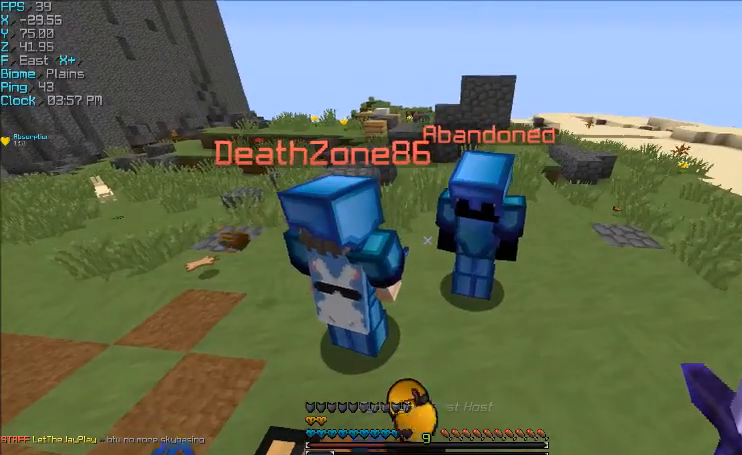
{"keys": [], "mouse": [], "events": []}
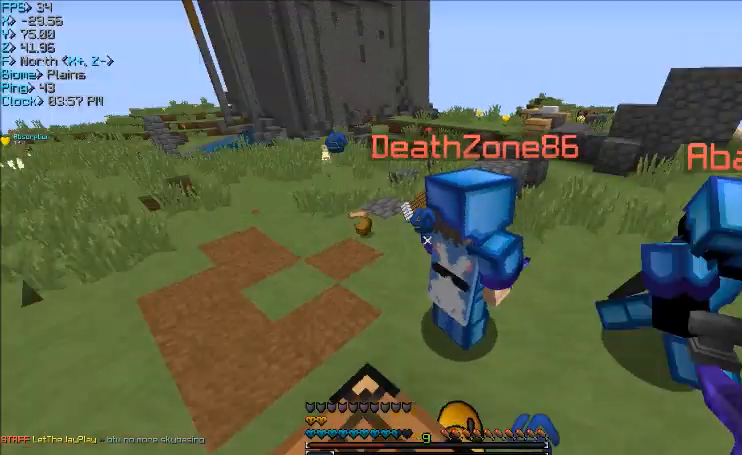
{"keys": ["a"], "mouse": [], "events": [[434, "a", "down"]]}
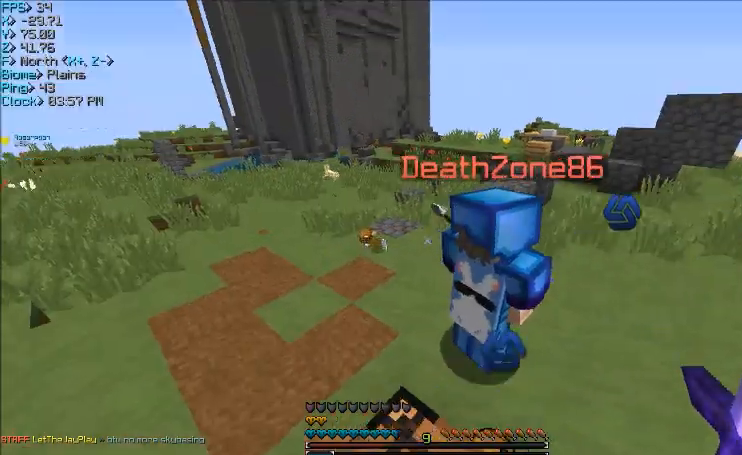
{"keys": [], "mouse": [], "events": [[33, "a", "up"]]}
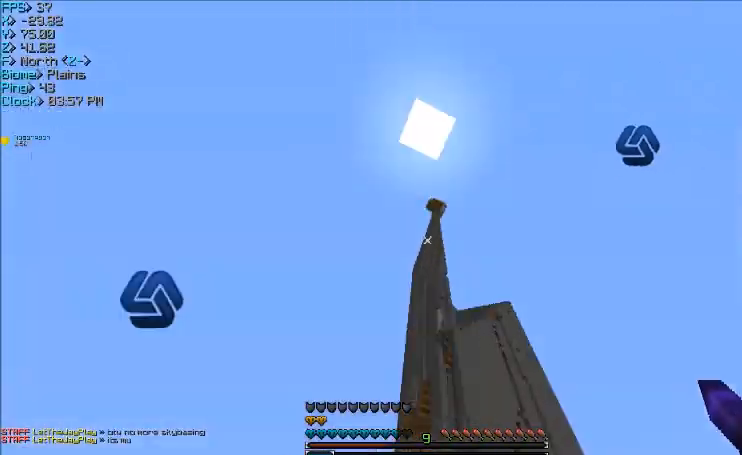
{"keys": [], "mouse": [], "events": []}
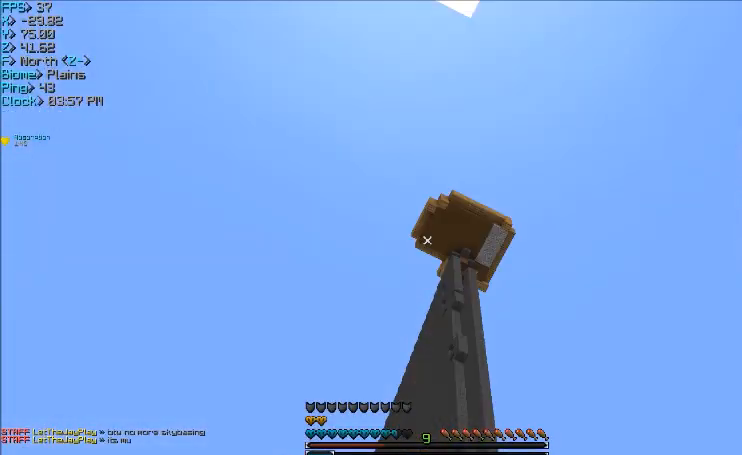
{"keys": [], "mouse": [], "events": []}
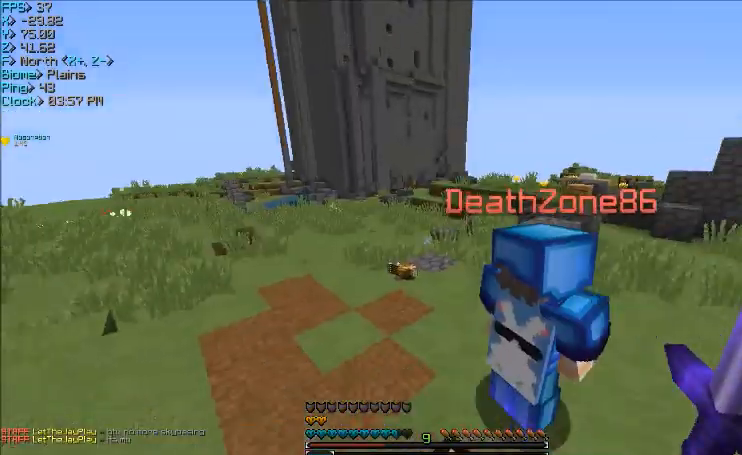
{"keys": [], "mouse": [], "events": [[201, "d", "down"], [267, "d", "up"], [267, "s", "down"], [401, "s", "up"]]}
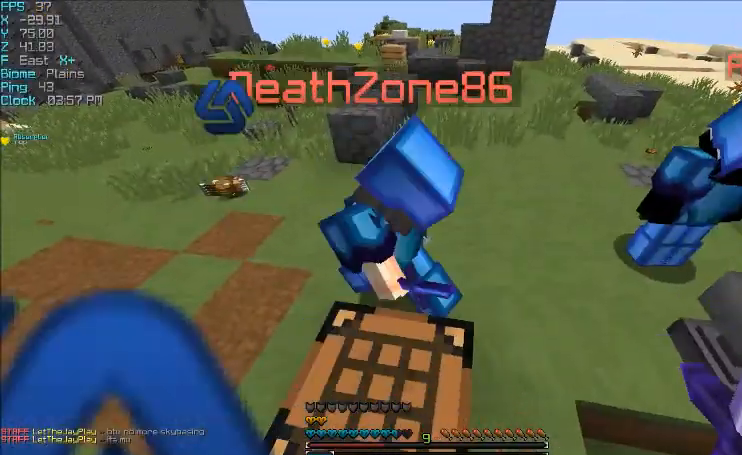
{"keys": [], "mouse": [], "events": [[200, "w", "down"], [367, "w", "up"]]}
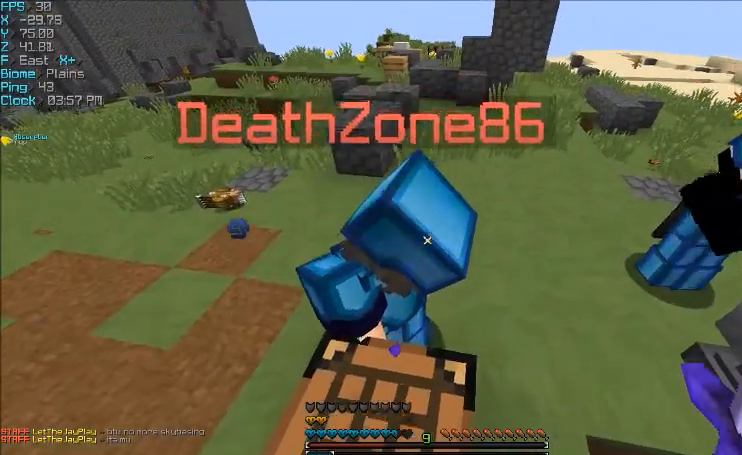
{"keys": ["a", "w"], "mouse": [], "events": [[301, "a", "down"], [468, "w", "down"]]}
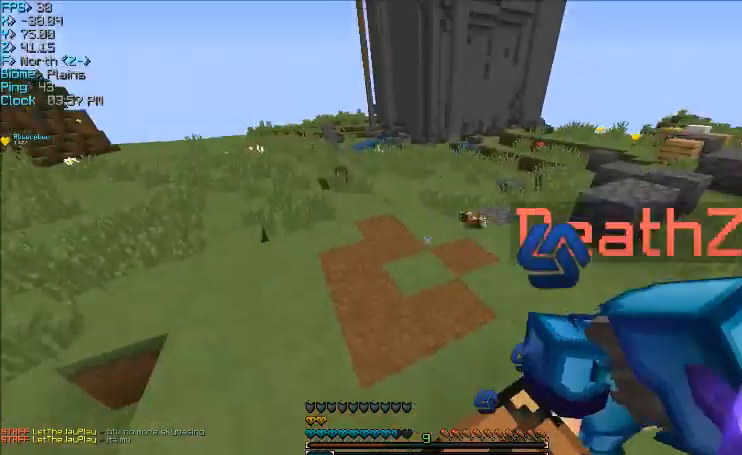
{"keys": ["w"], "mouse": [], "events": [[200, "a", "up"], [200, "d", "down"], [467, "d", "up"]]}